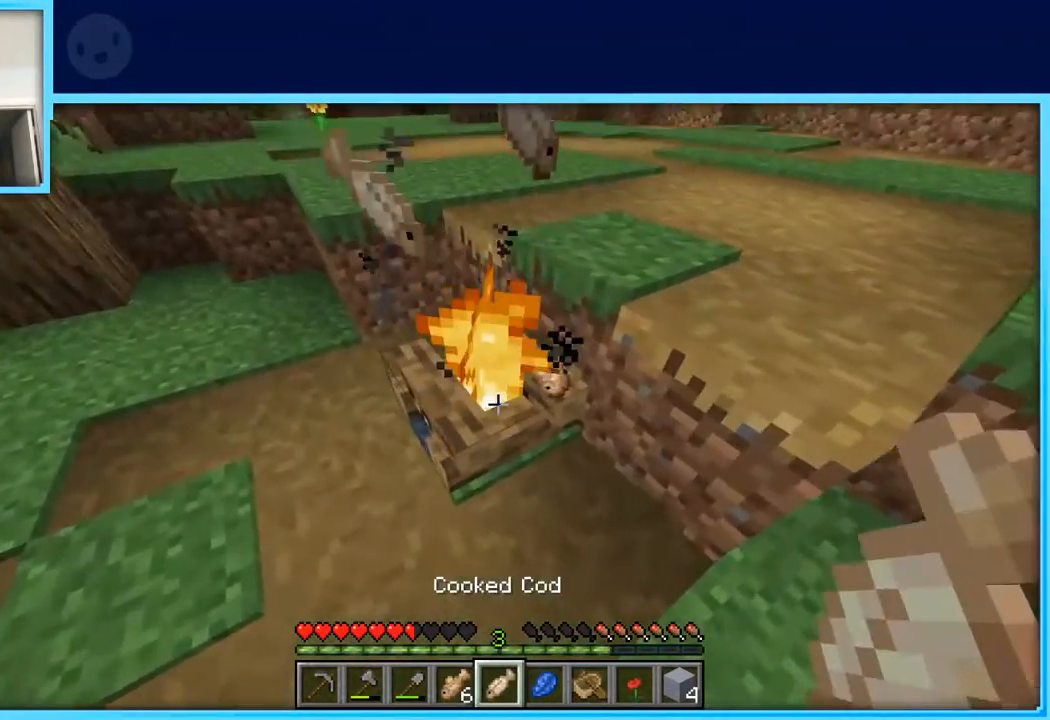
Gameplay with keyboard and mouse; each line is a JSON object with the keys held at the frame after it. "events" lists presses ("down") and releases ("up") of "a", "d", "s", "space" and "w" between this image and that frame as [ms after this image, input, new state], when the widget could be followed in between. No other keys are recorded. Mouse buttons are not recorded. Not read: mouse_move.
{"keys": ["a"], "events": [[300, "a", "down"]]}
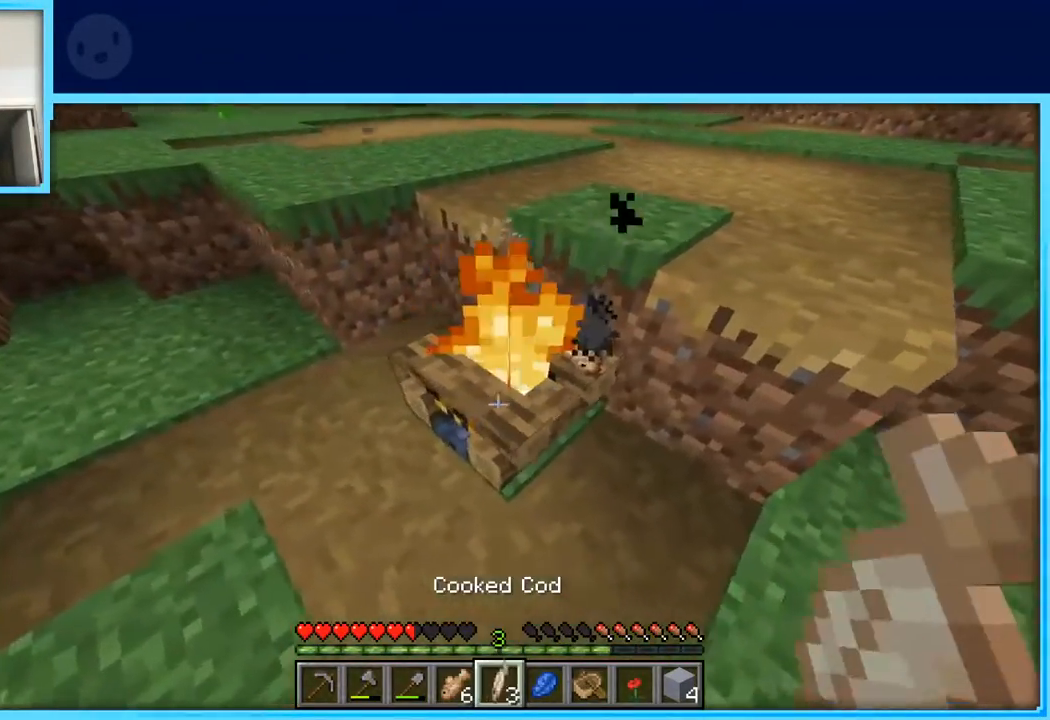
{"keys": [], "events": [[133, "w", "down"], [317, "w", "up"], [500, "a", "up"]]}
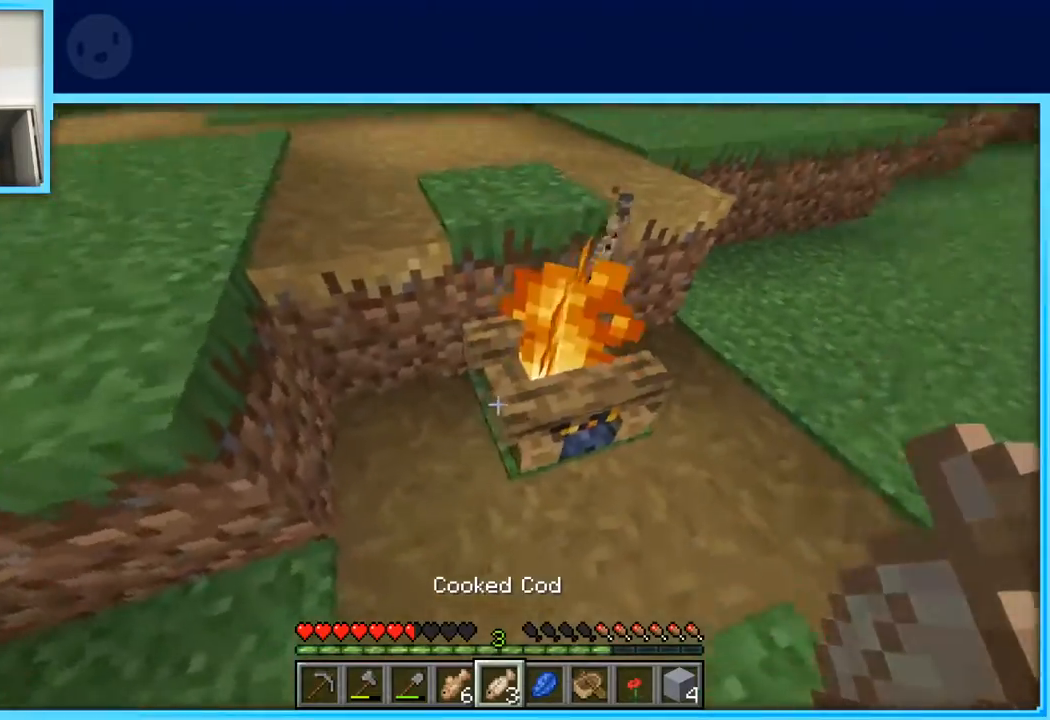
{"keys": ["d", "w"], "events": [[150, "d", "down"], [150, "w", "down"]]}
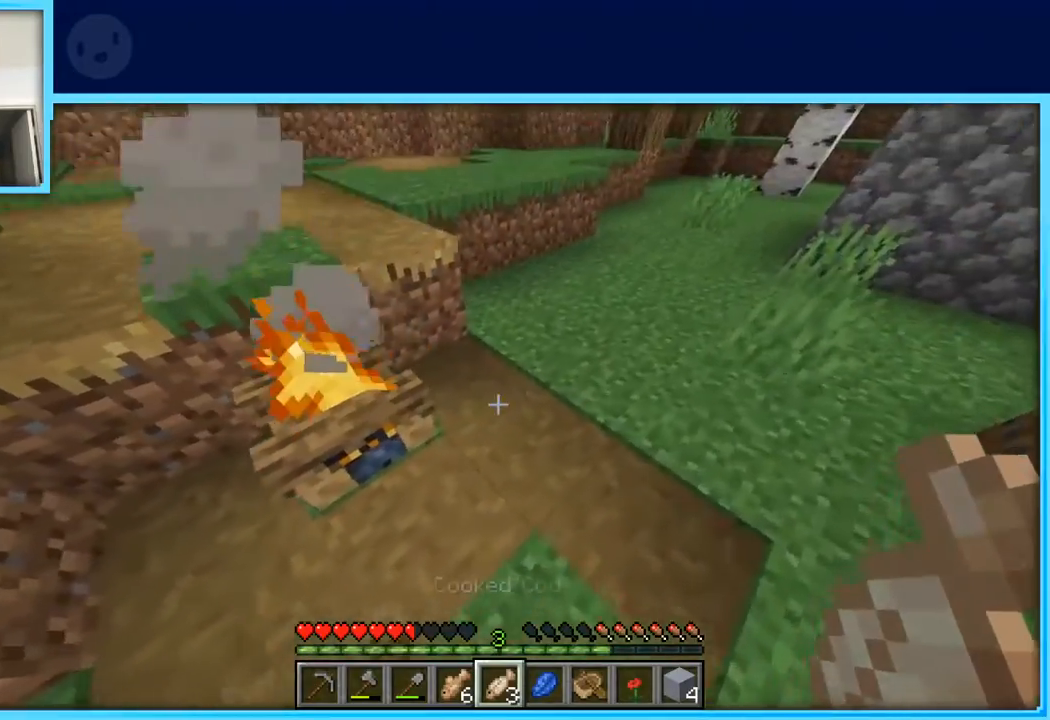
{"keys": ["d", "w"], "events": [[300, "d", "up"], [483, "d", "down"]]}
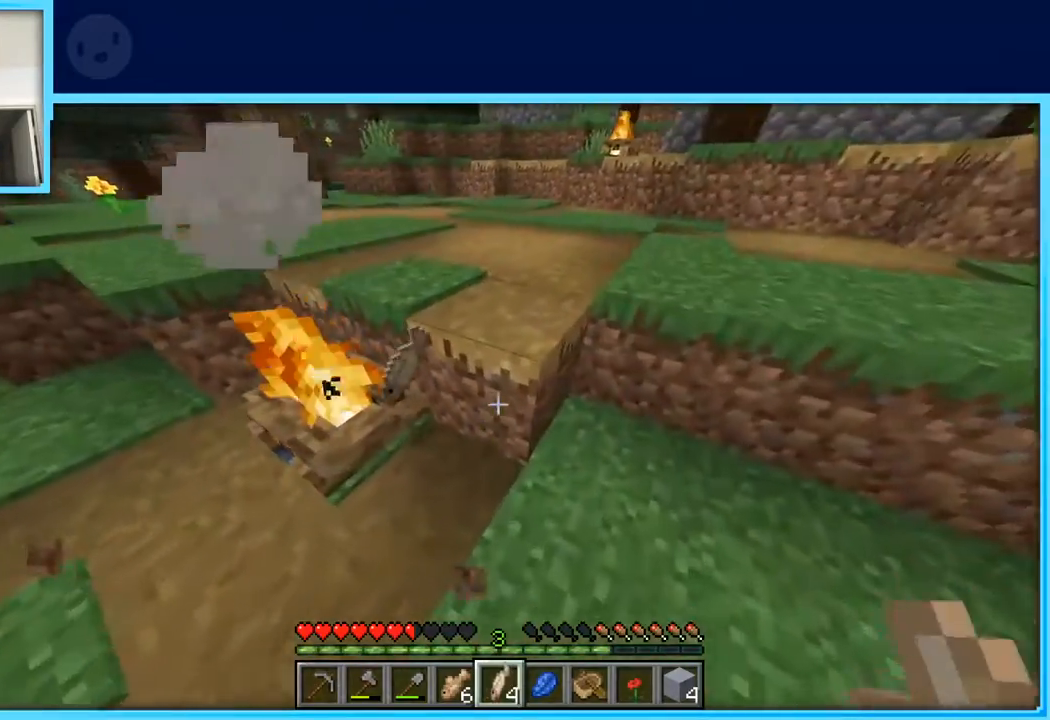
{"keys": ["d", "space", "w"], "events": [[83, "d", "up"], [183, "d", "down"], [317, "space", "down"]]}
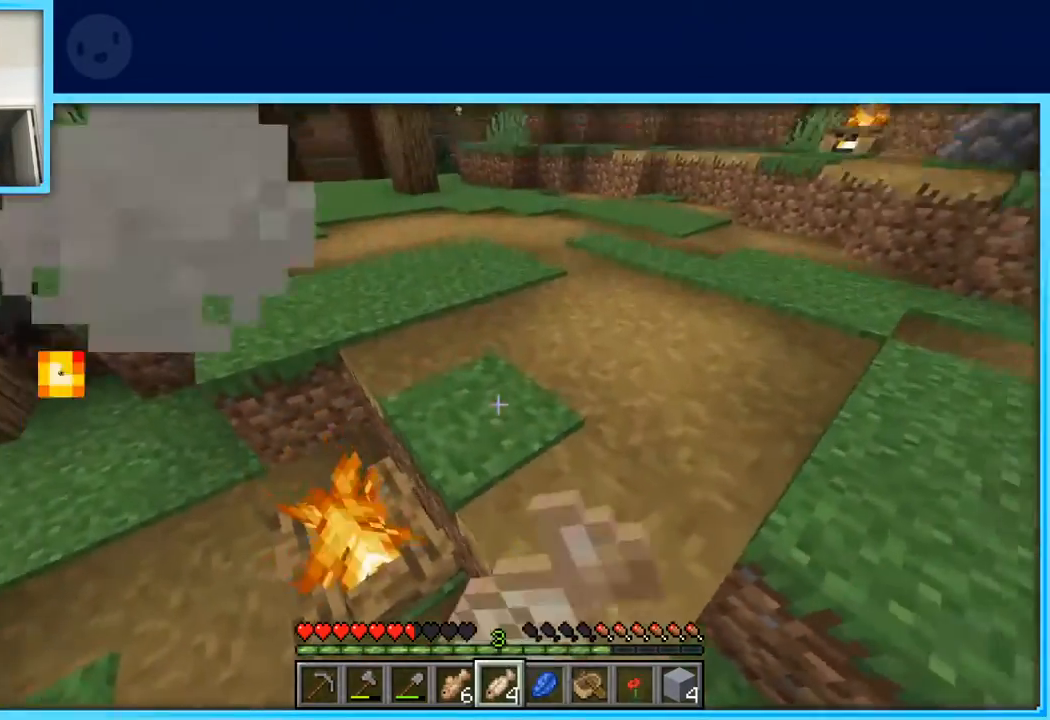
{"keys": ["d", "w"], "events": [[50, "space", "up"]]}
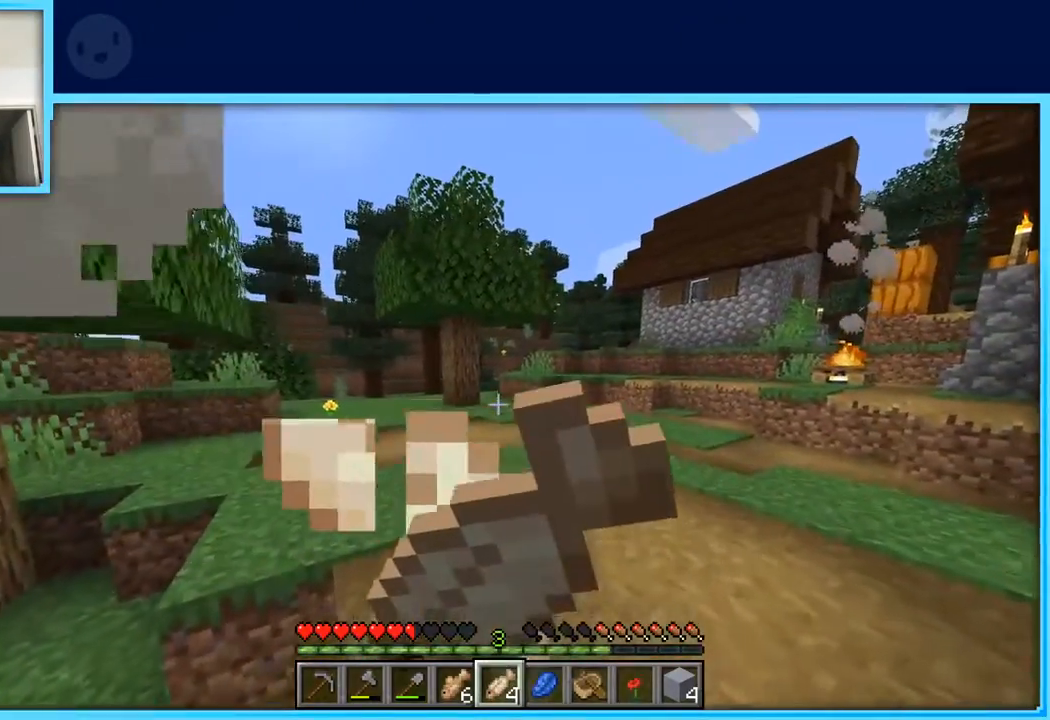
{"keys": ["d", "w"], "events": []}
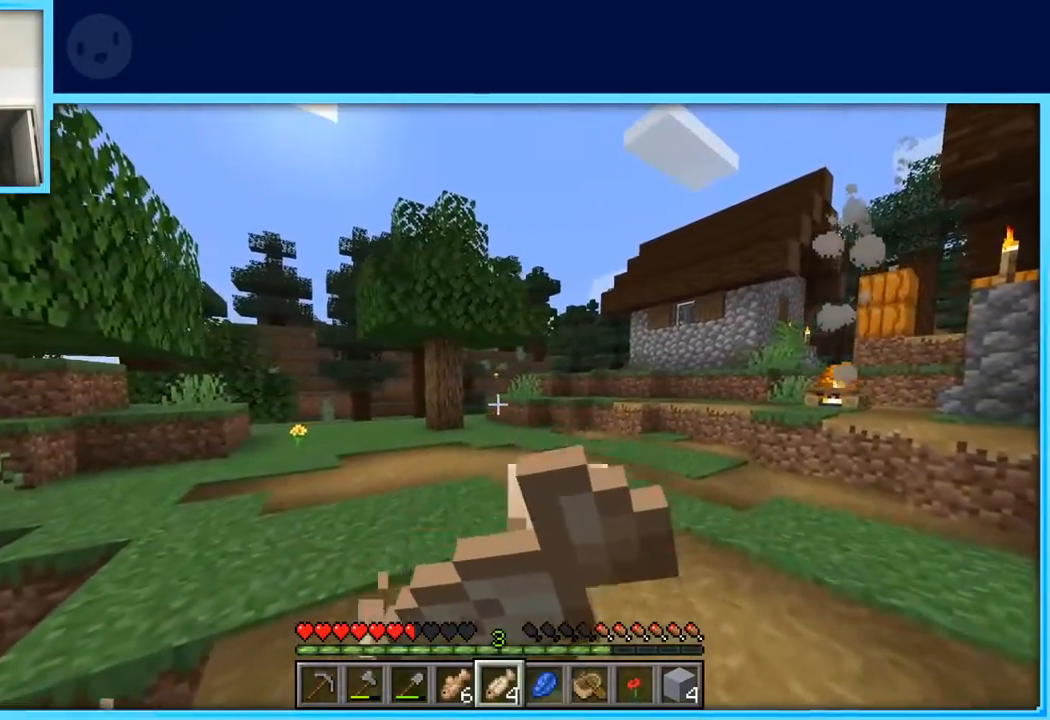
{"keys": ["d"], "events": [[267, "w", "up"]]}
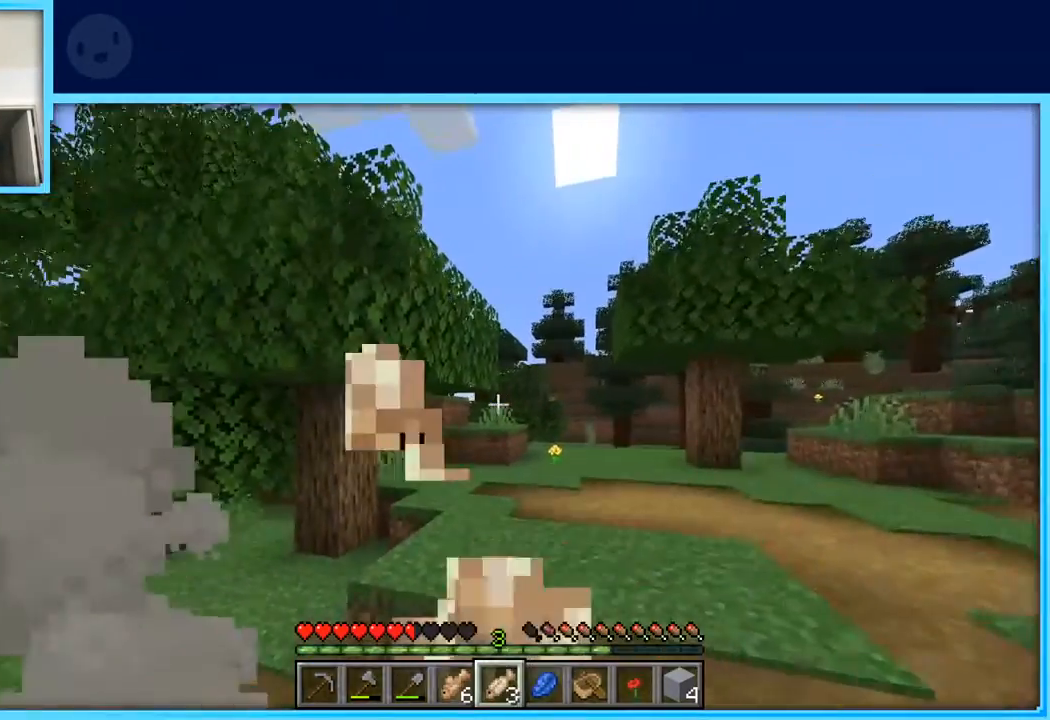
{"keys": ["d"], "events": []}
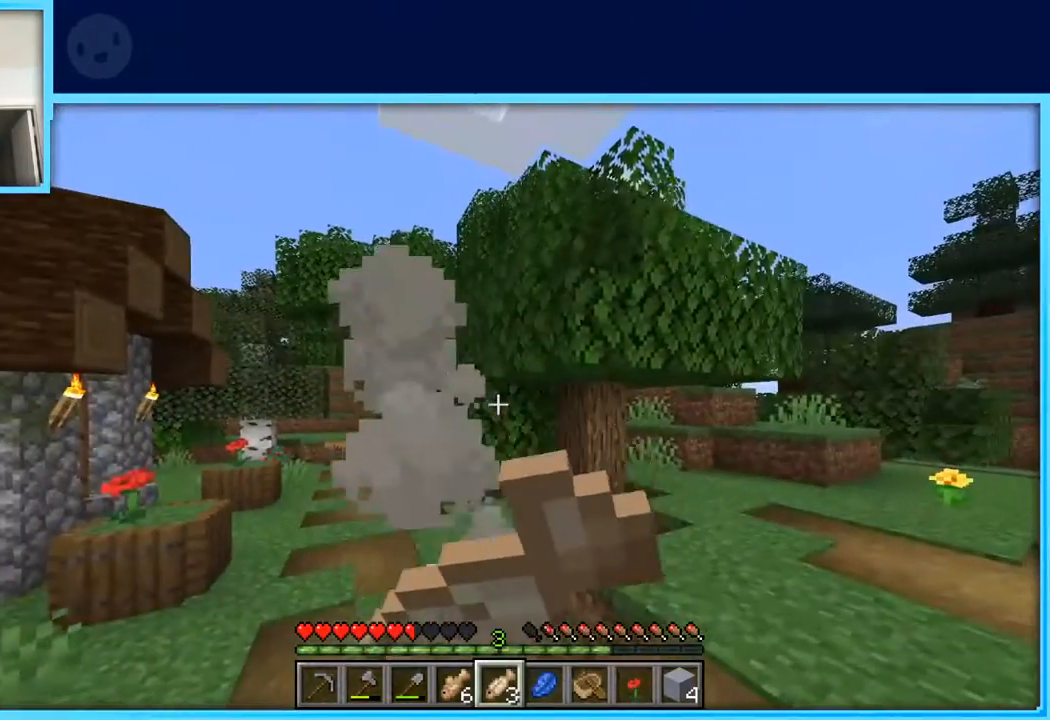
{"keys": ["d"], "events": []}
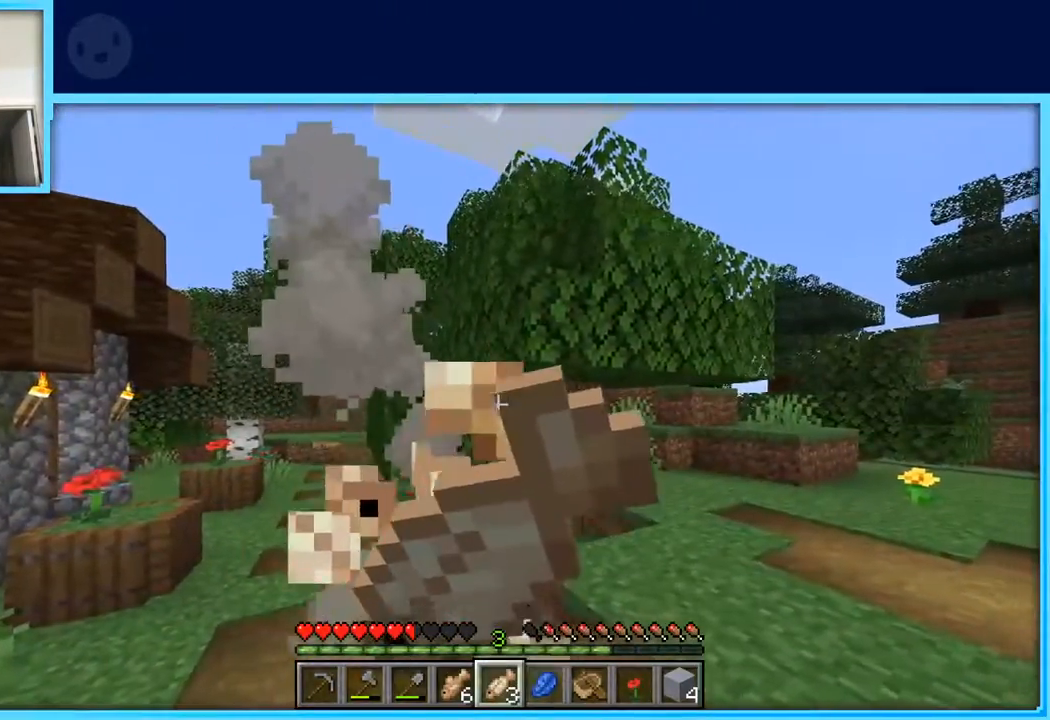
{"keys": ["a", "w"], "events": [[33, "w", "down"], [83, "d", "up"], [267, "a", "down"]]}
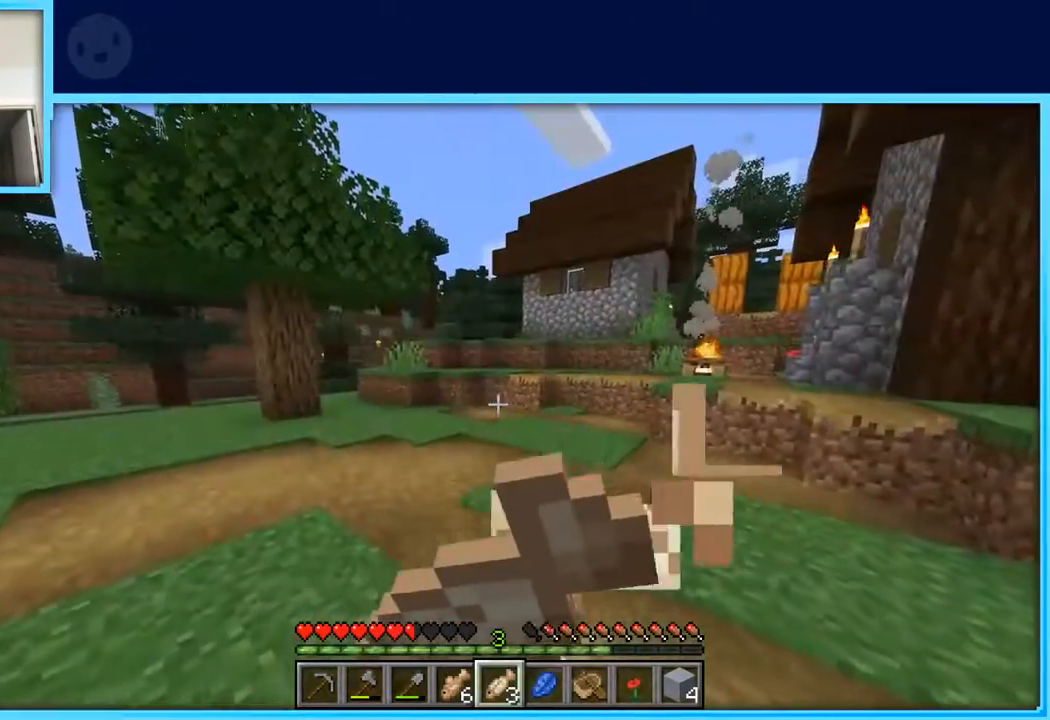
{"keys": ["a", "w"], "events": []}
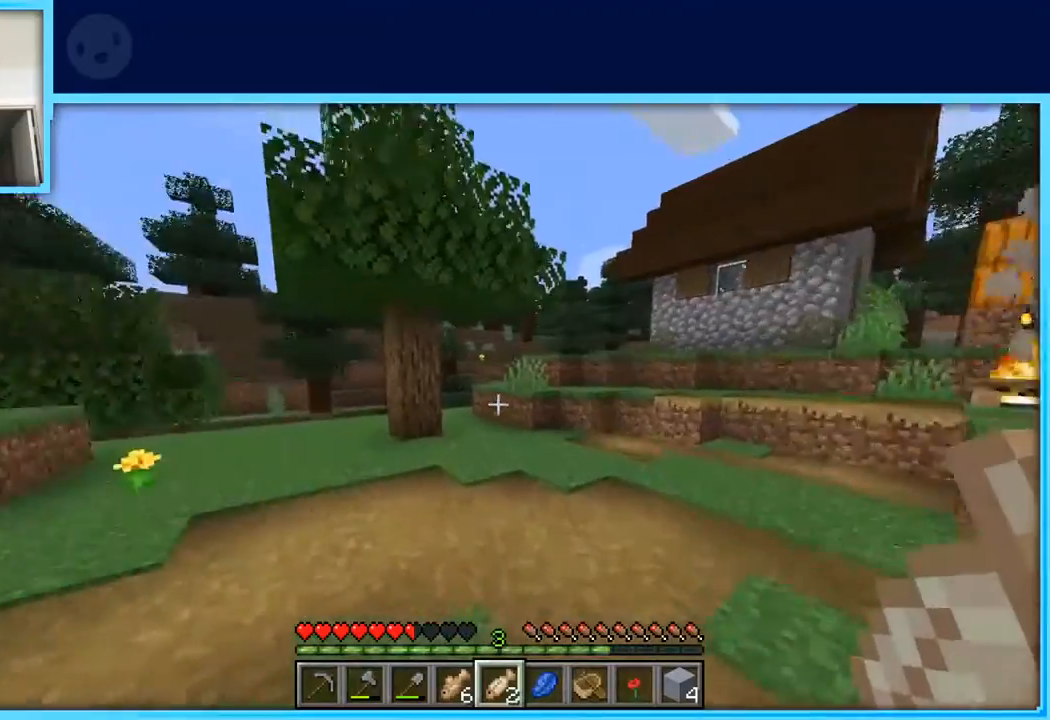
{"keys": ["w"], "events": [[217, "a", "up"]]}
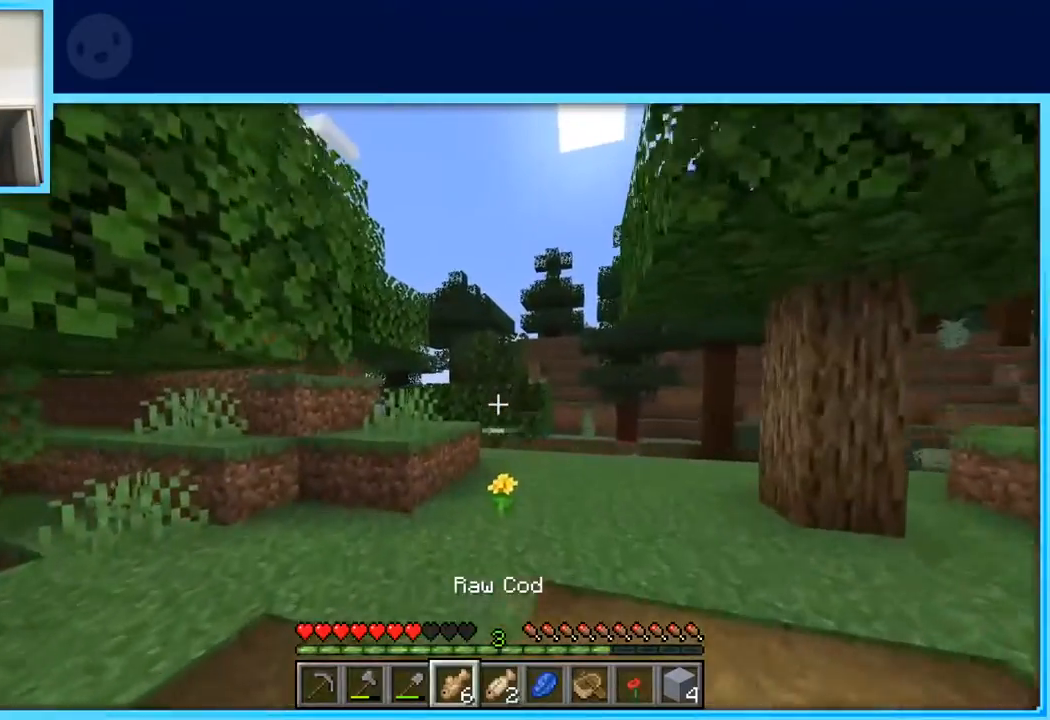
{"keys": ["a", "w"], "events": [[500, "a", "down"]]}
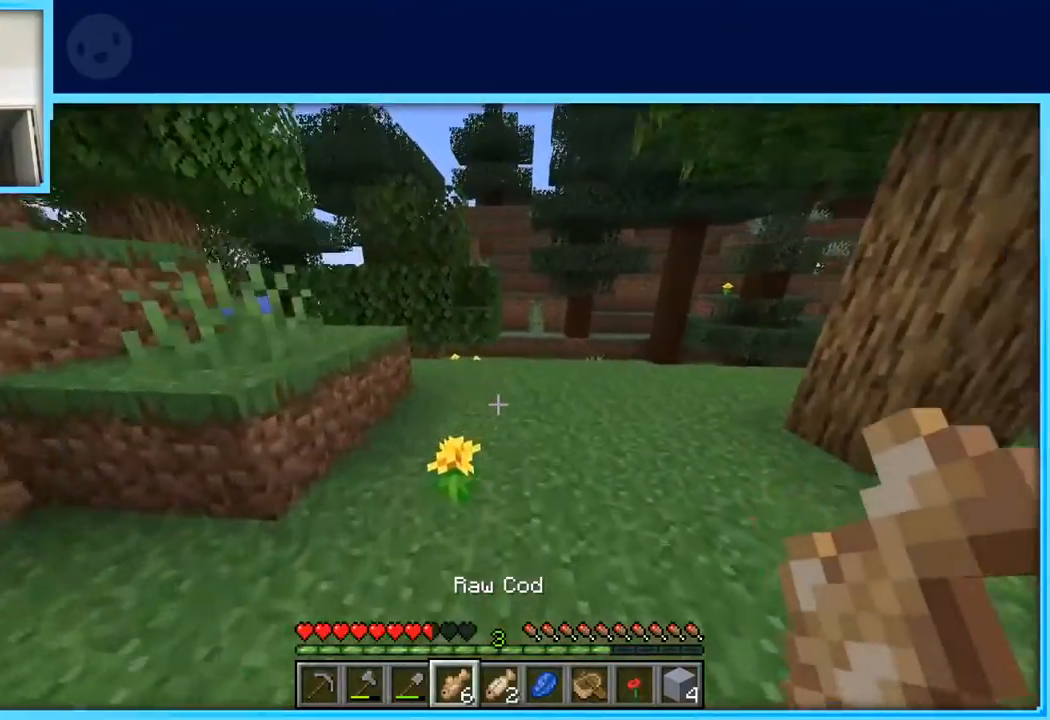
{"keys": ["a", "space", "w"], "events": [[383, "space", "down"]]}
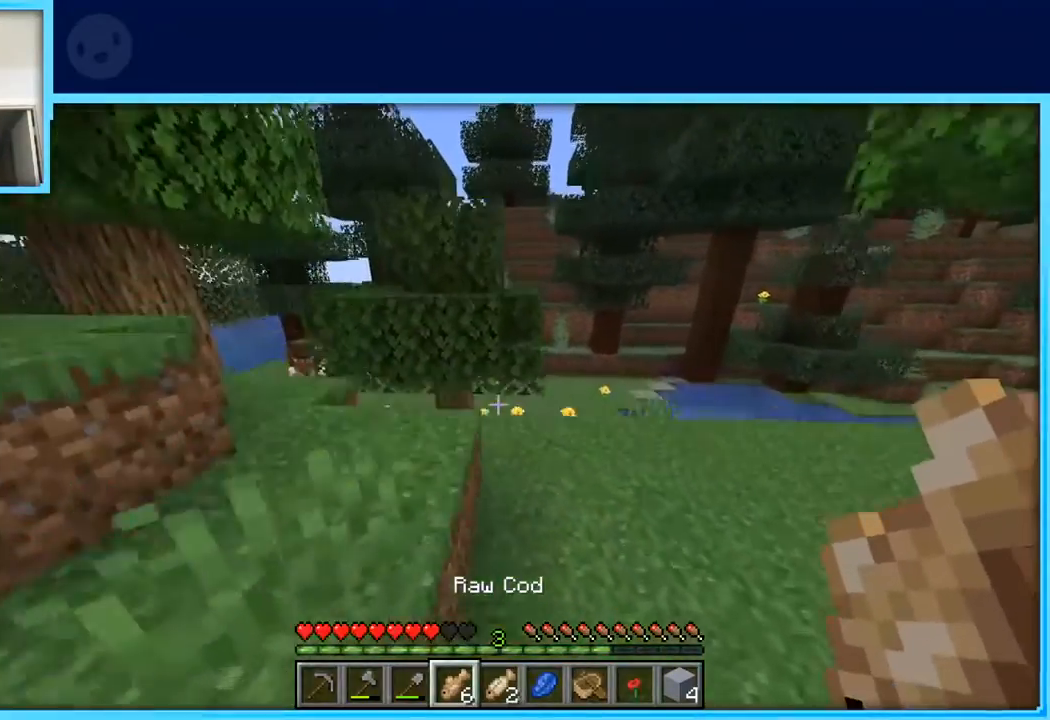
{"keys": ["w"], "events": [[17, "space", "up"], [400, "a", "up"]]}
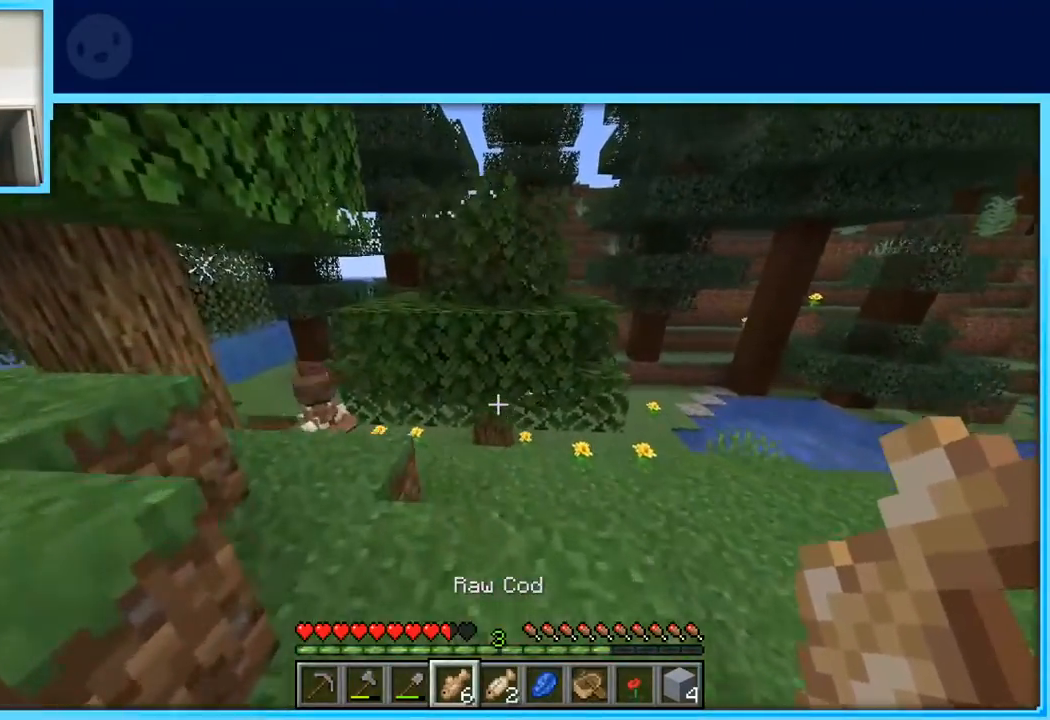
{"keys": ["w"], "events": [[233, "a", "down"], [417, "a", "up"]]}
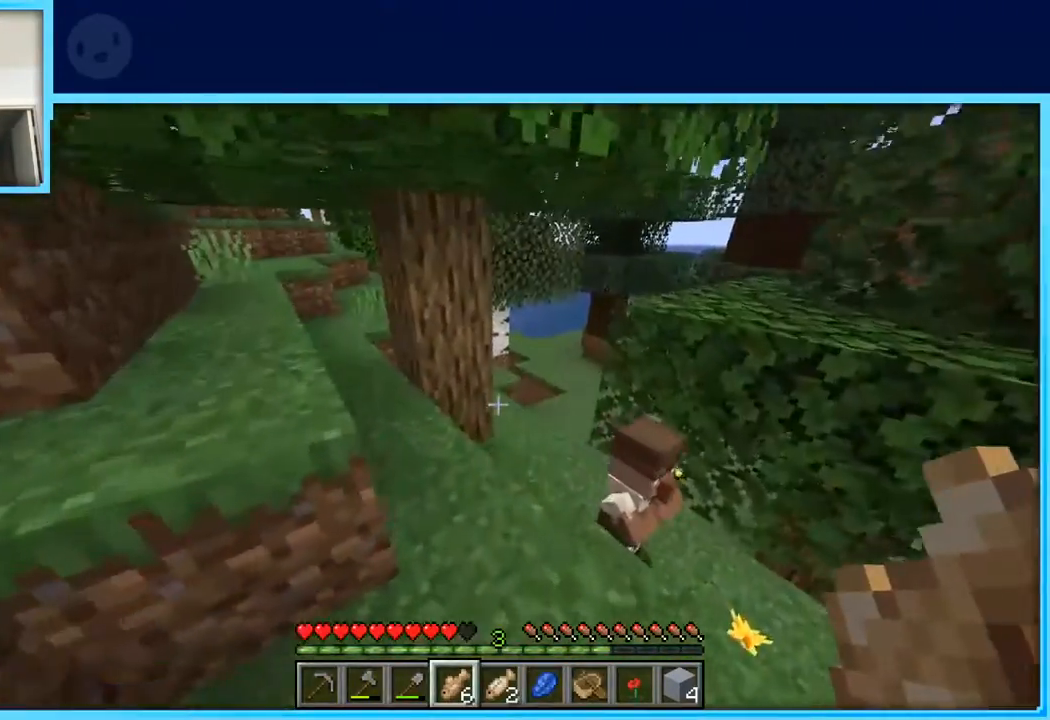
{"keys": ["w"], "events": [[50, "d", "down"], [200, "d", "up"], [283, "a", "down"], [467, "a", "up"]]}
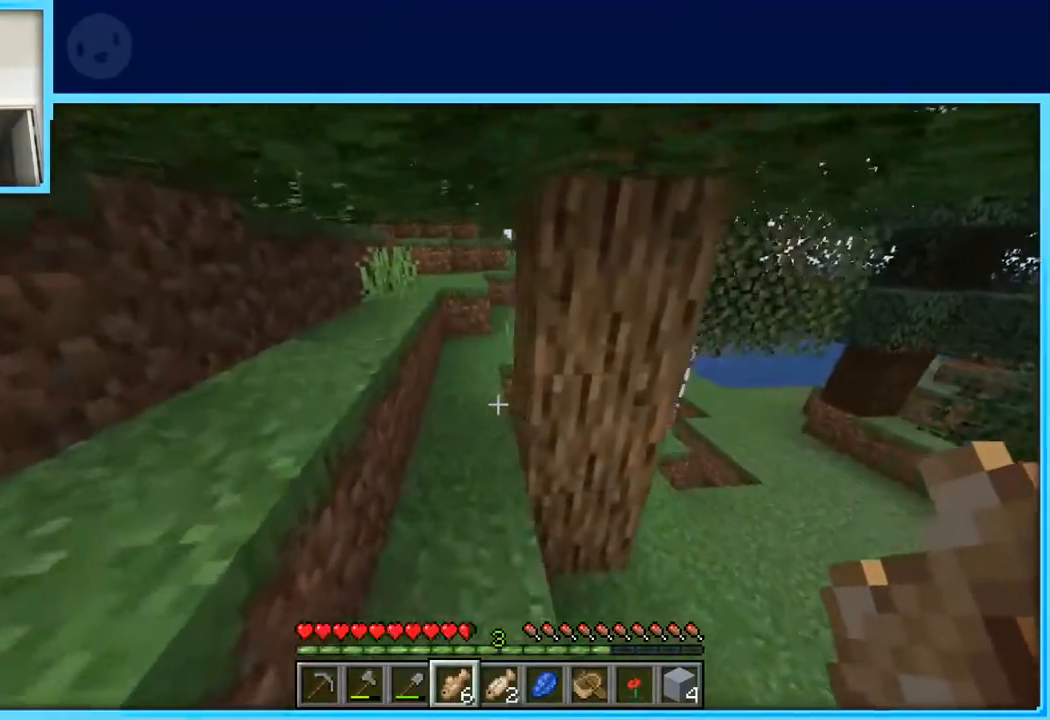
{"keys": ["a", "w"], "events": [[450, "a", "down"]]}
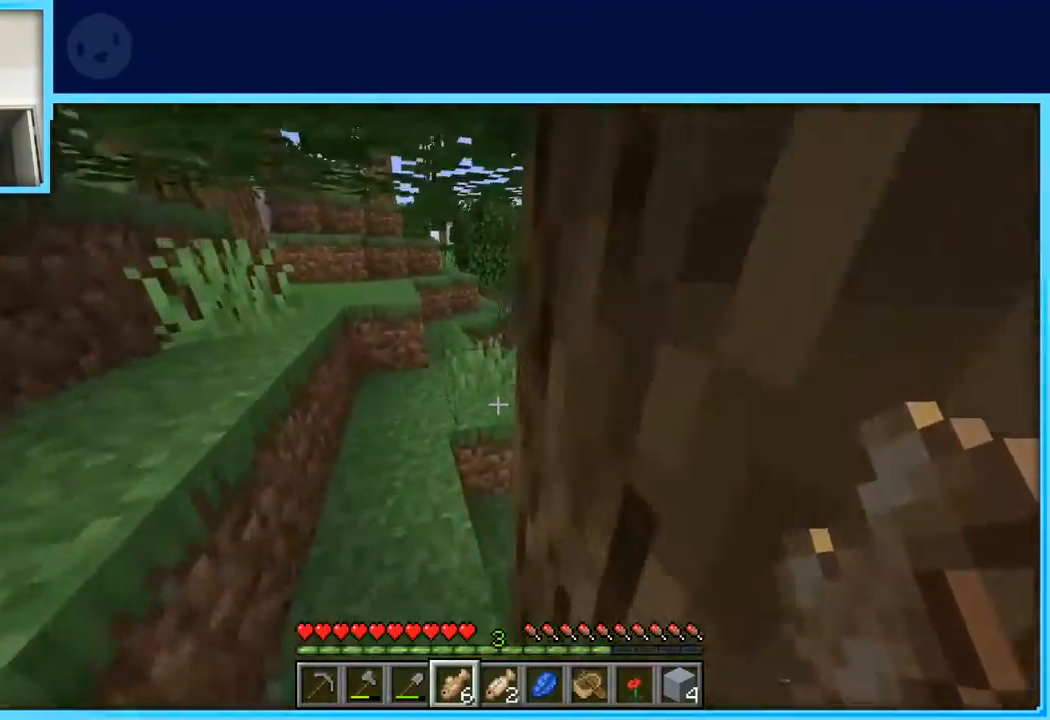
{"keys": ["w"], "events": [[217, "a", "up"]]}
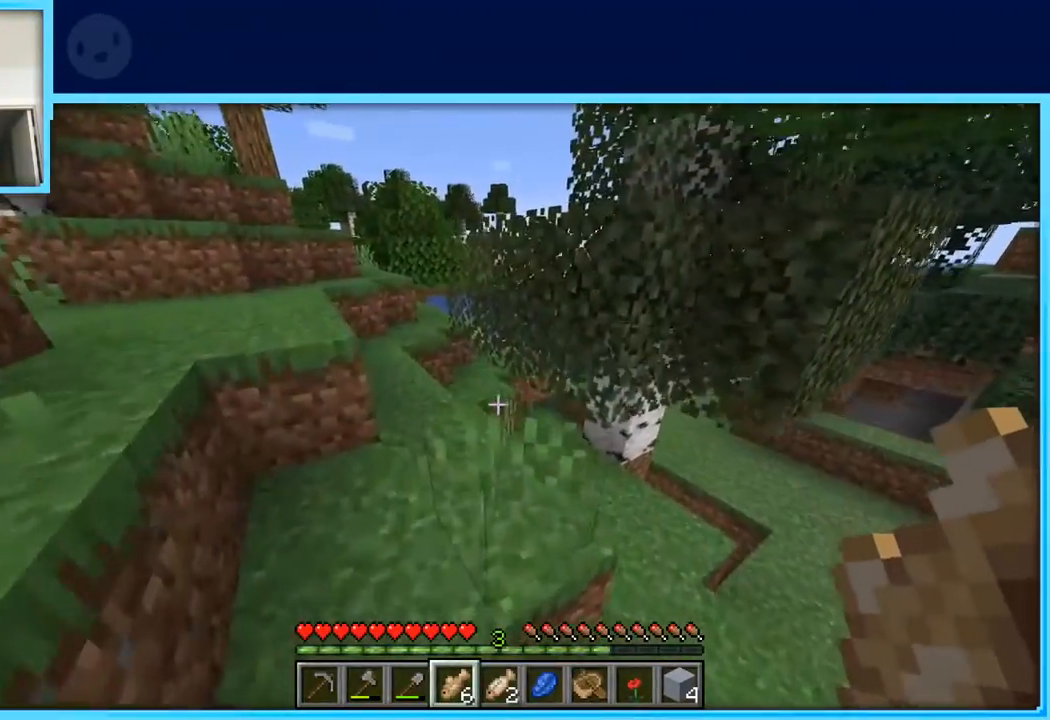
{"keys": ["space", "w"], "events": [[50, "a", "down"], [283, "a", "up"], [333, "space", "down"]]}
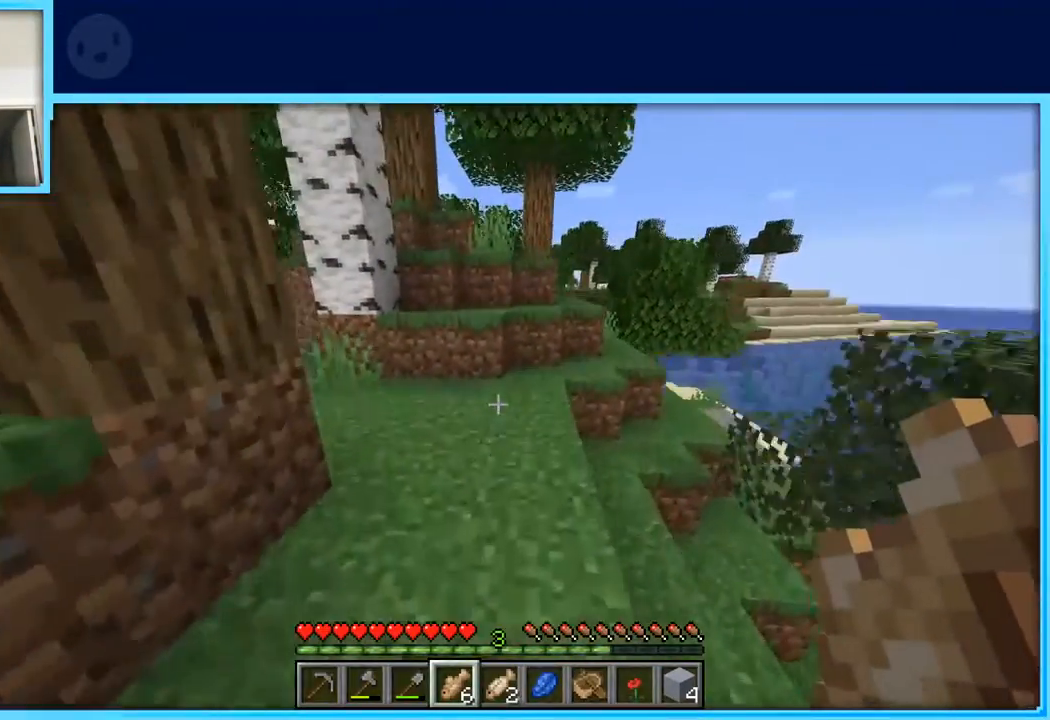
{"keys": ["a", "w"], "events": [[67, "space", "up"], [483, "a", "down"]]}
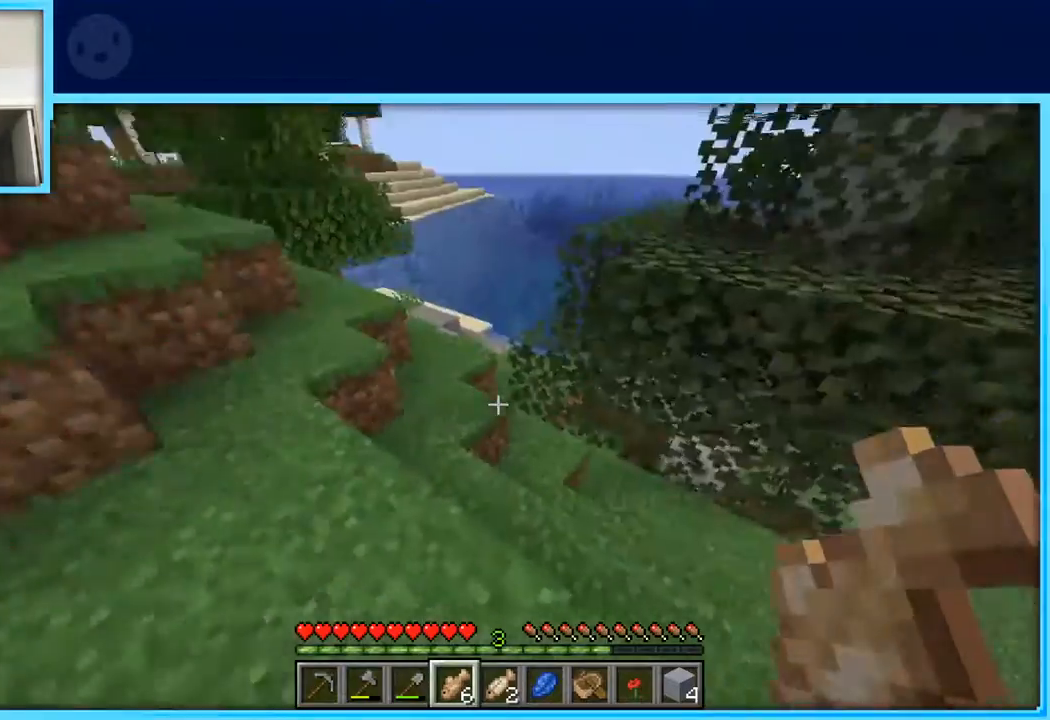
{"keys": ["a", "w"], "events": []}
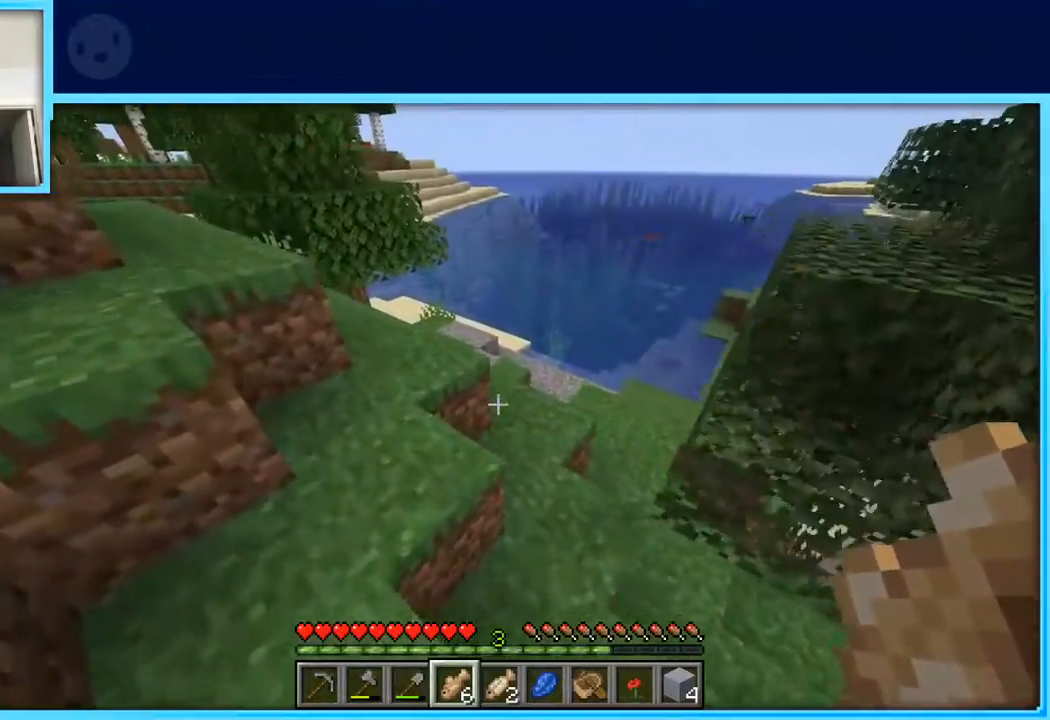
{"keys": ["w"], "events": [[200, "space", "down"], [333, "a", "up"], [383, "space", "up"]]}
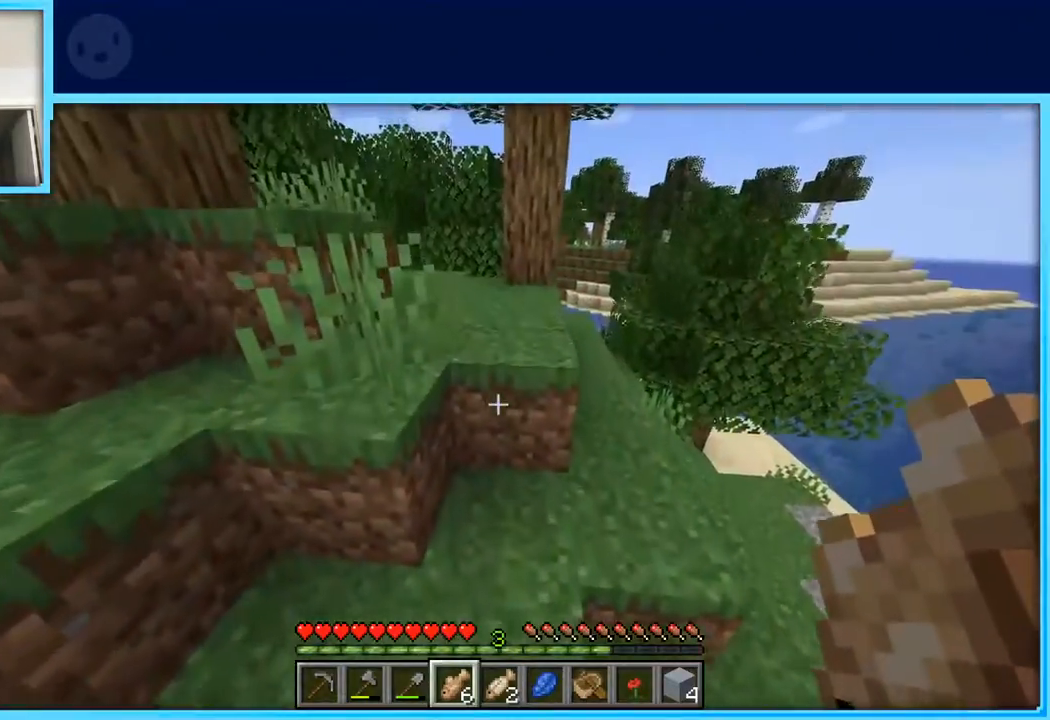
{"keys": ["w"], "events": [[217, "space", "down"], [350, "space", "up"]]}
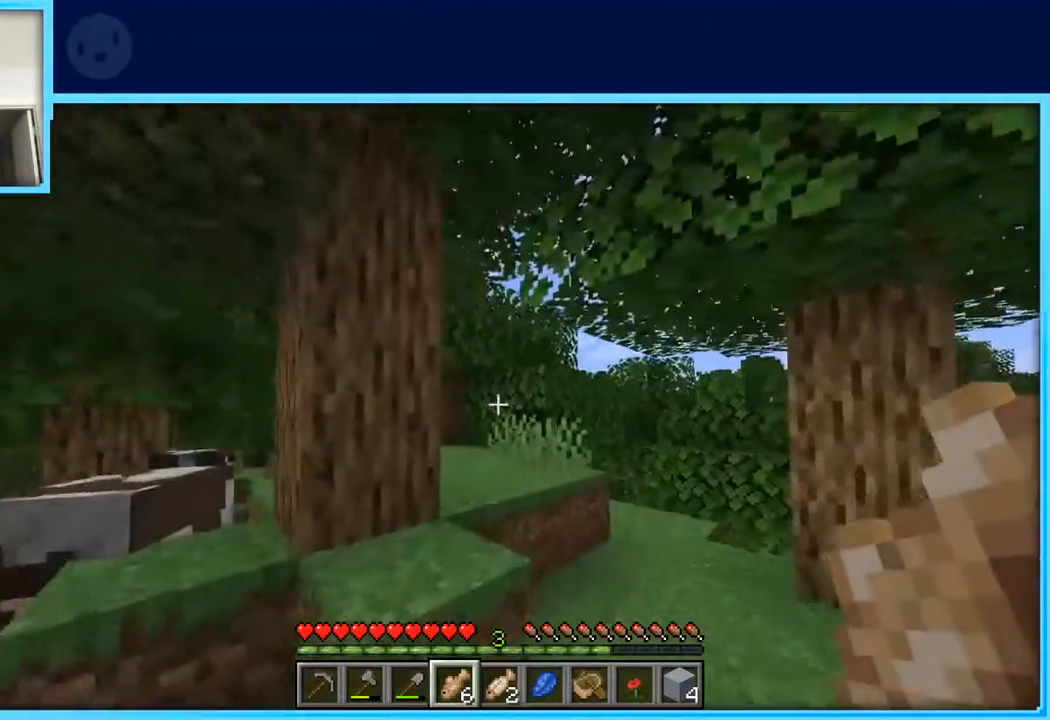
{"keys": ["d", "w"], "events": [[217, "d", "down"]]}
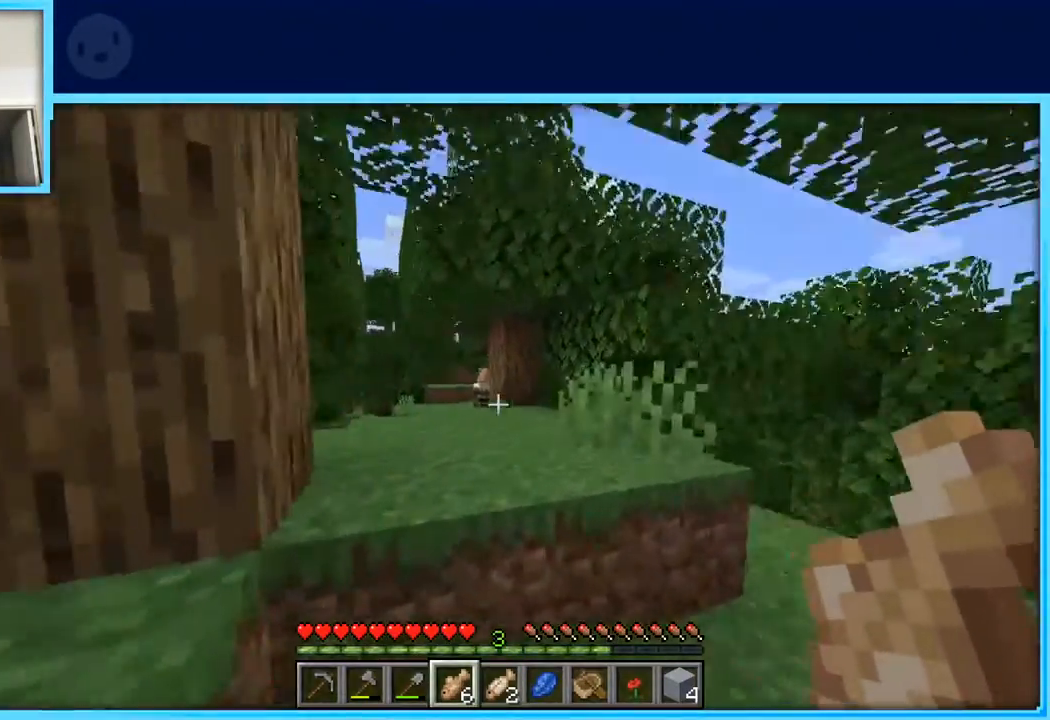
{"keys": ["d", "w"], "events": [[200, "d", "up"], [267, "space", "down"], [433, "space", "up"], [483, "d", "down"]]}
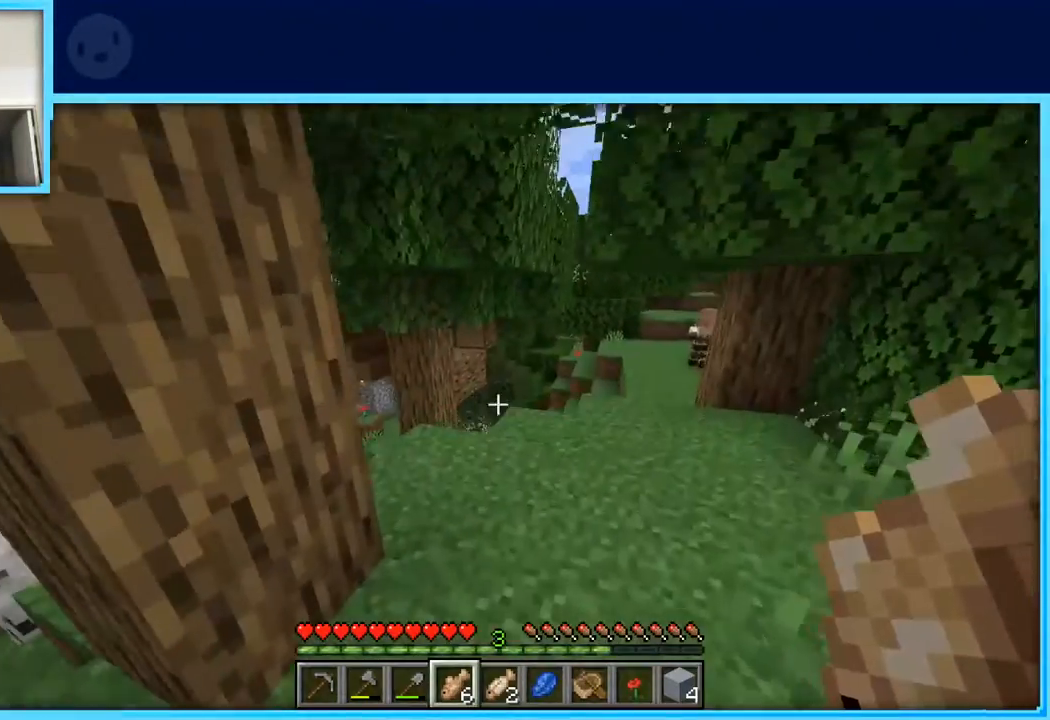
{"keys": ["d", "w"], "events": []}
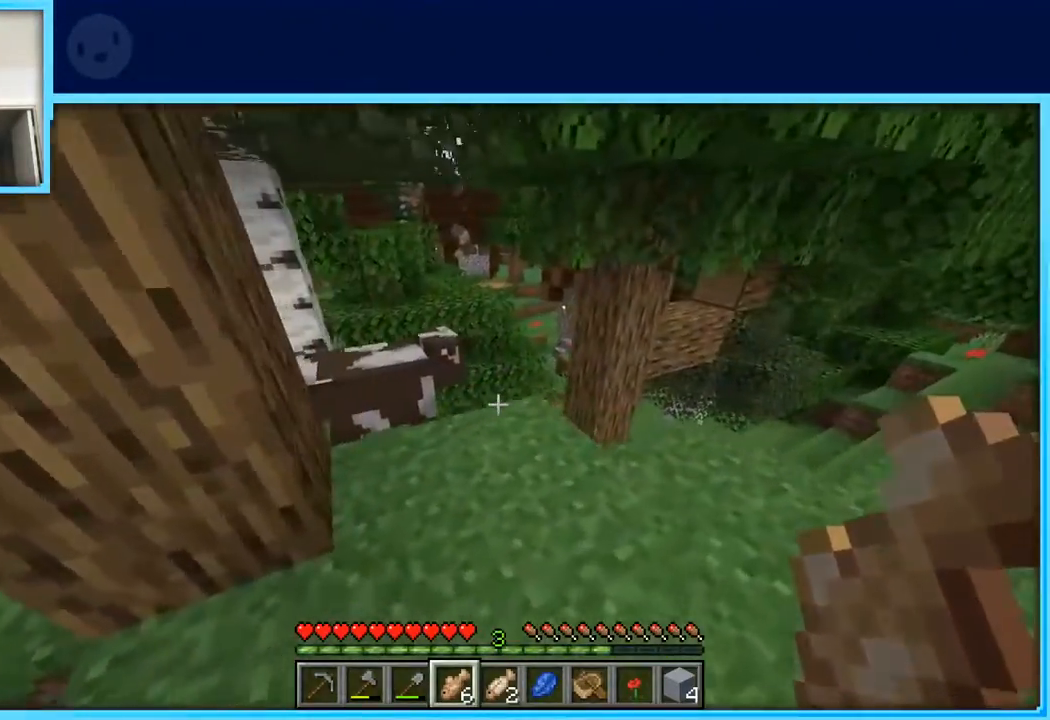
{"keys": ["w"], "events": [[417, "d", "up"]]}